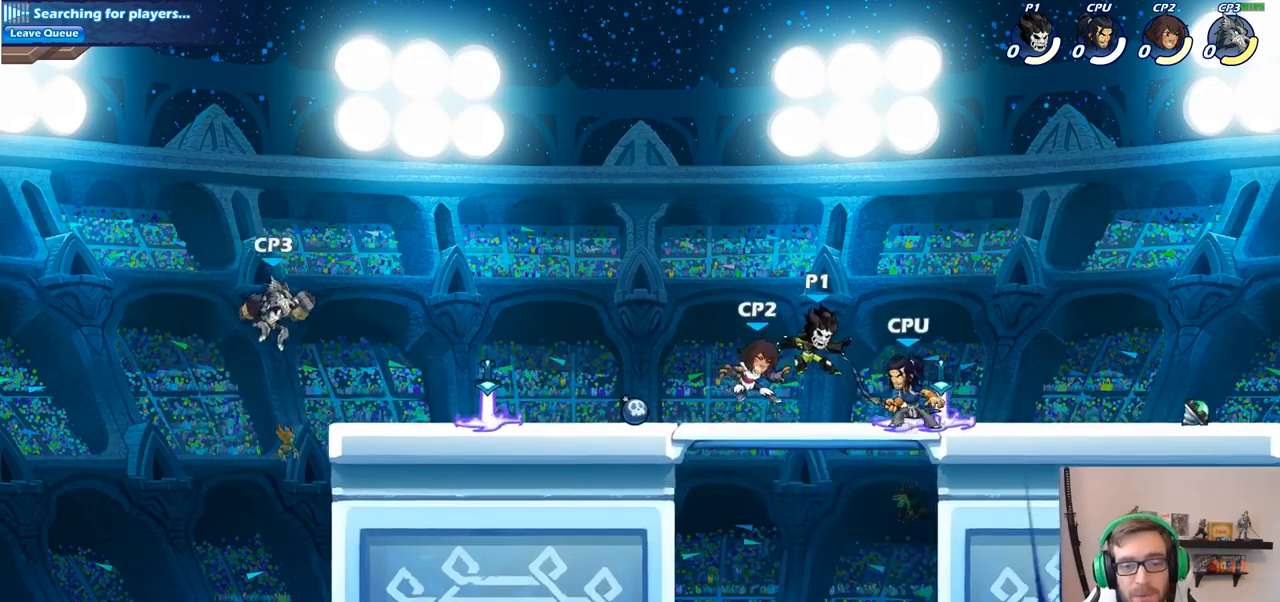
Gameplay with a controller (PlayStation layout); each line is a JSON object with the inputs held at the frame after it. "events" lists button and stick changes between this image and that frame as [ms after this image, input, new state], when the widget could be followed in between.
{"buttons": [], "left_stick": "down-right", "right_stick": "center", "events": [[200, "CROSS", "down"], [250, "left_stick", "up-right"], [367, "CROSS", "up"], [483, "left_stick", "down-right"]]}
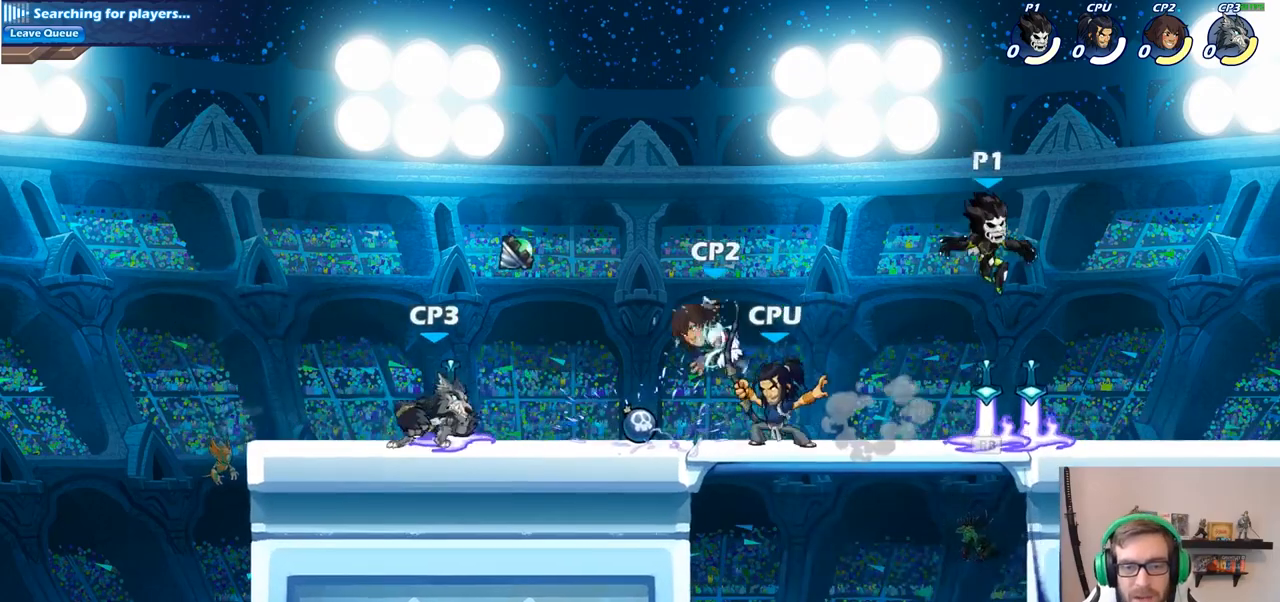
{"buttons": ["R2"], "left_stick": "left", "right_stick": "center", "events": [[83, "left_stick", "down-left"], [317, "R1", "down"], [333, "left_stick", "left"], [433, "R1", "up"], [500, "R2", "down"]]}
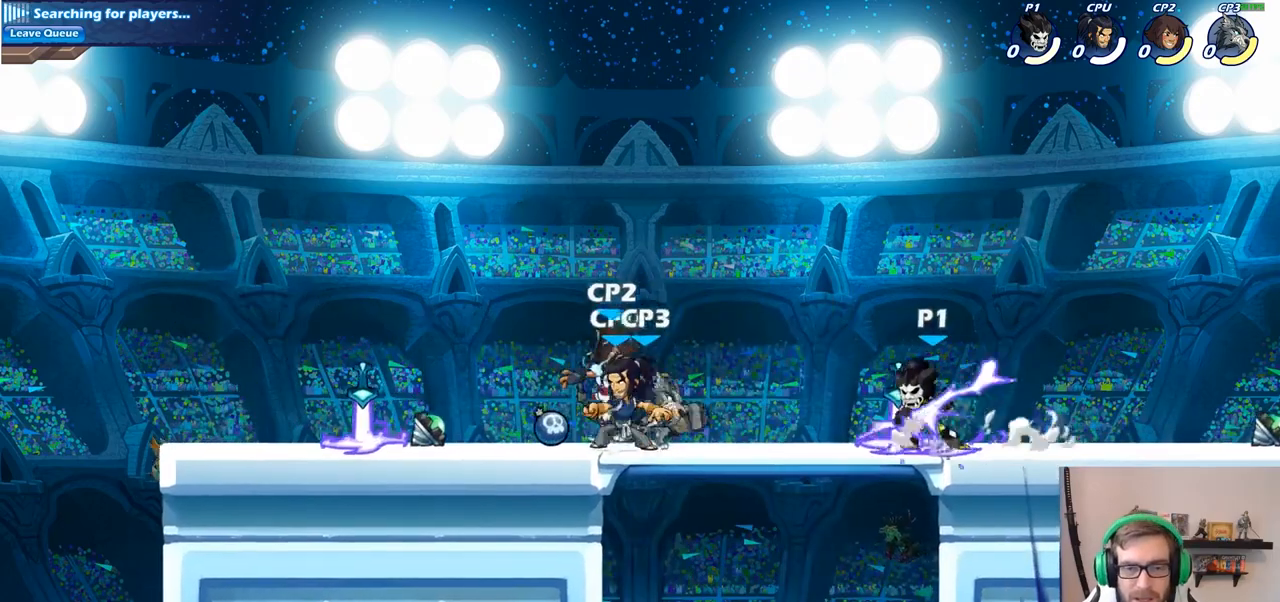
{"buttons": [], "left_stick": "center", "right_stick": "center", "events": [[67, "SQUARE", "down"], [167, "R2", "up"], [183, "SQUARE", "up"], [433, "left_stick", "center"]]}
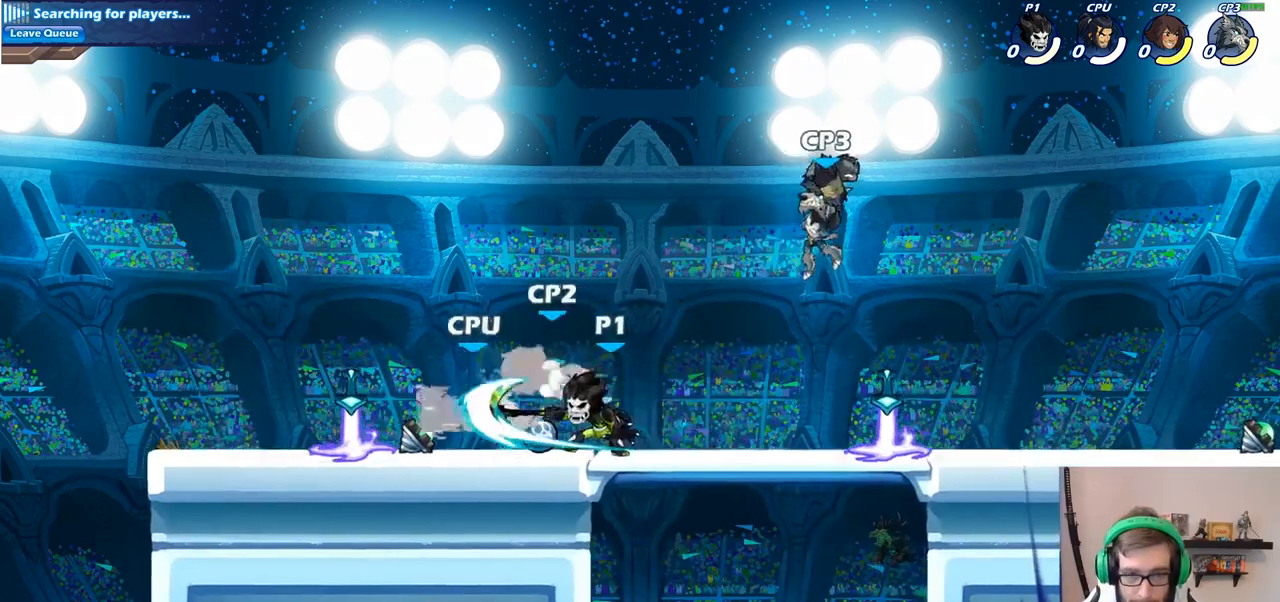
{"buttons": [], "left_stick": "center", "right_stick": "center", "events": [[150, "left_stick", "left"], [200, "R2", "down"], [267, "SQUARE", "down"], [283, "left_stick", "center"], [300, "R2", "up"], [367, "SQUARE", "up"]]}
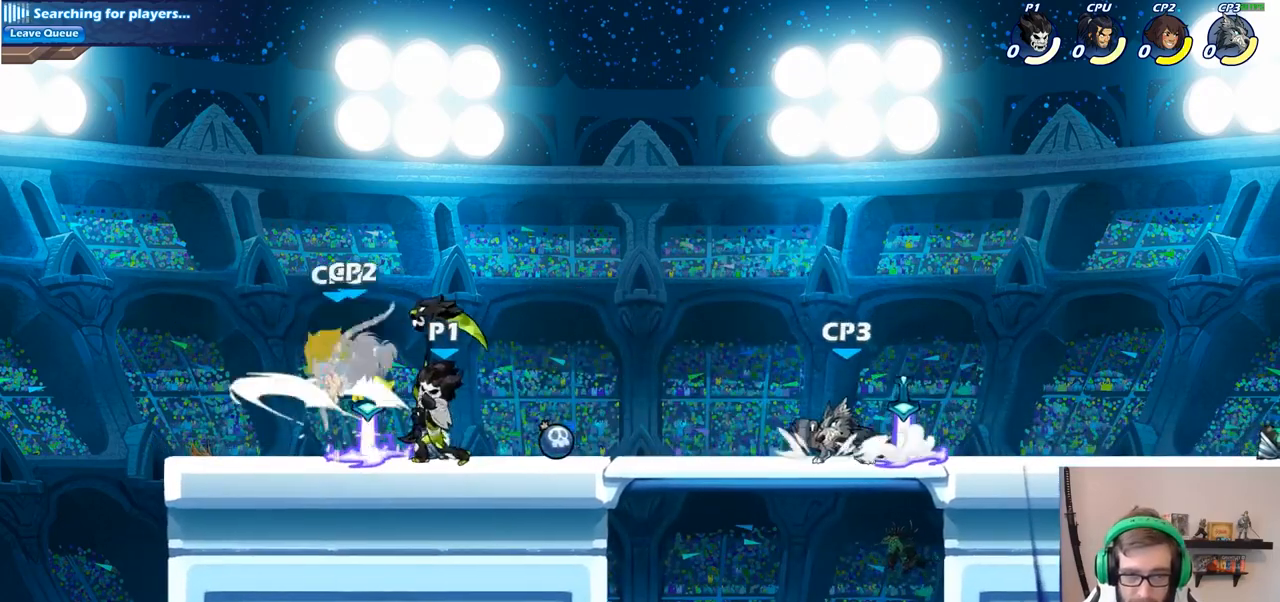
{"buttons": [], "left_stick": "center", "right_stick": "center", "events": [[183, "CROSS", "down"], [250, "SQUARE", "down"], [283, "CROSS", "up"], [333, "SQUARE", "up"]]}
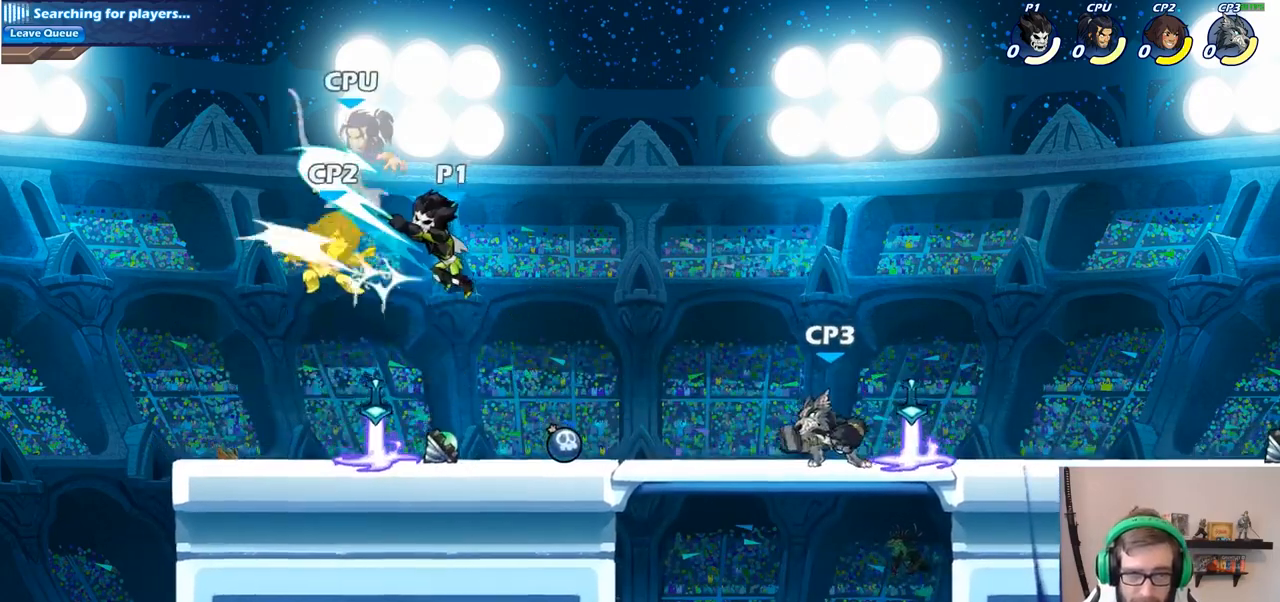
{"buttons": ["CROSS"], "left_stick": "up-left", "right_stick": "center", "events": [[467, "left_stick", "up-left"], [483, "CROSS", "down"]]}
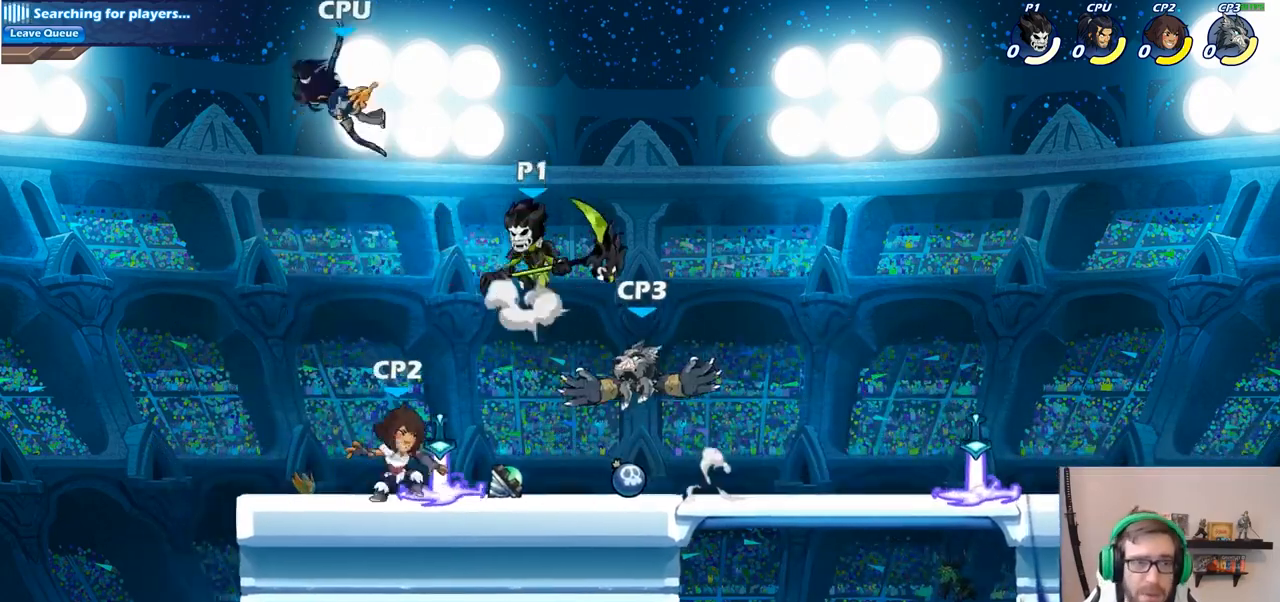
{"buttons": [], "left_stick": "up-left", "right_stick": "center", "events": [[33, "SQUARE", "down"], [117, "SQUARE", "up"], [133, "CROSS", "up"]]}
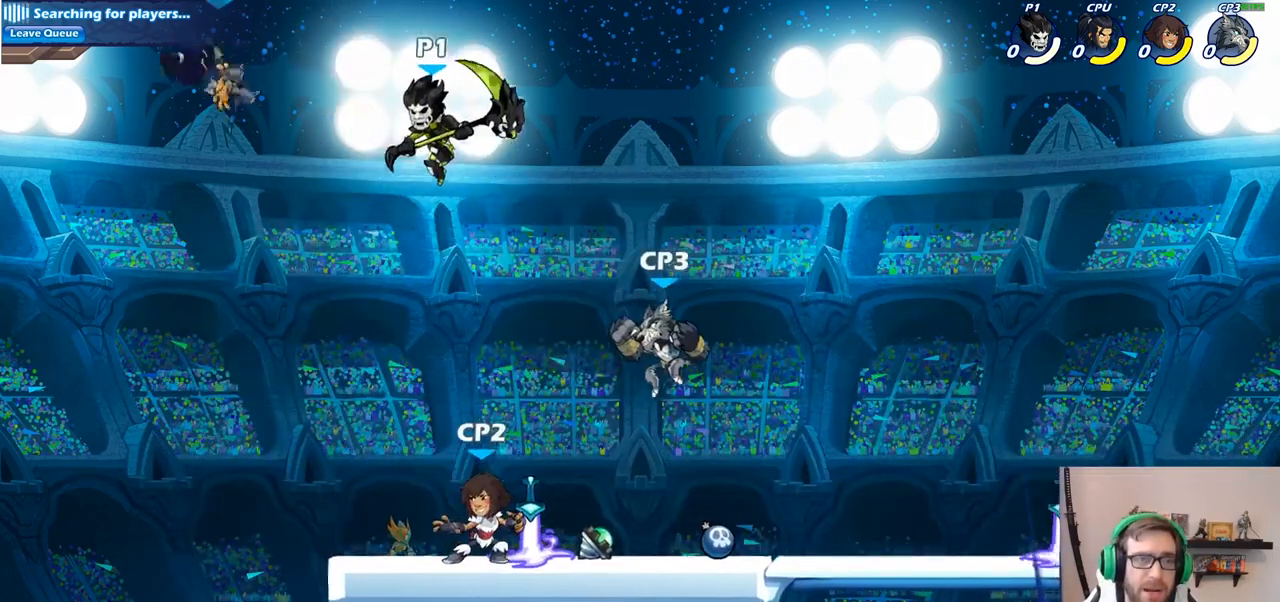
{"buttons": [], "left_stick": "up-left", "right_stick": "center", "events": [[217, "SQUARE", "down"], [267, "right_stick", "down-left"], [333, "SQUARE", "up"], [333, "right_stick", "center"]]}
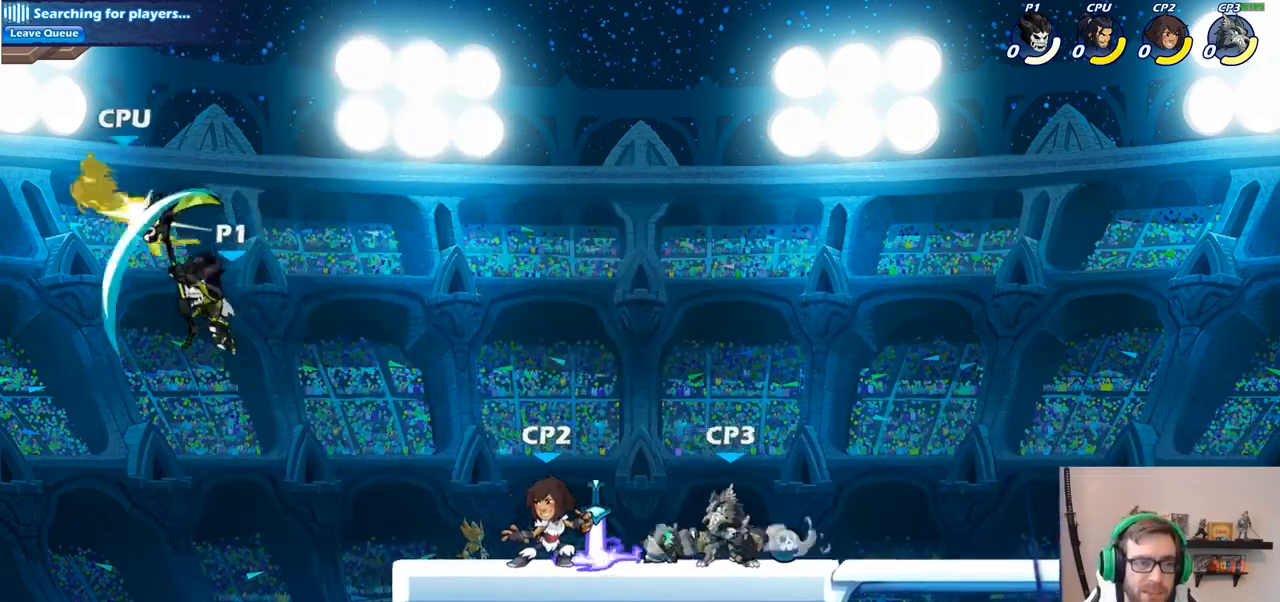
{"buttons": ["CIRCLE"], "left_stick": "up-left", "right_stick": "center", "events": [[367, "CROSS", "down"], [400, "CIRCLE", "down"], [400, "CROSS", "up"]]}
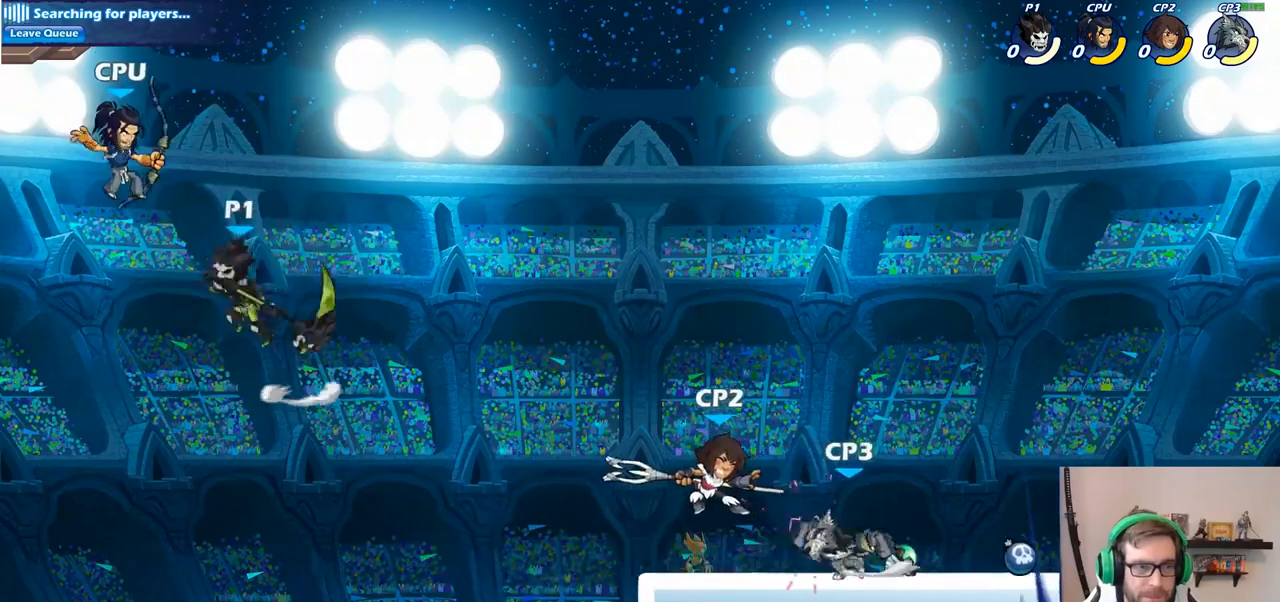
{"buttons": [], "left_stick": "right", "right_stick": "center", "events": [[33, "CIRCLE", "up"], [150, "left_stick", "up-right"], [200, "left_stick", "right"]]}
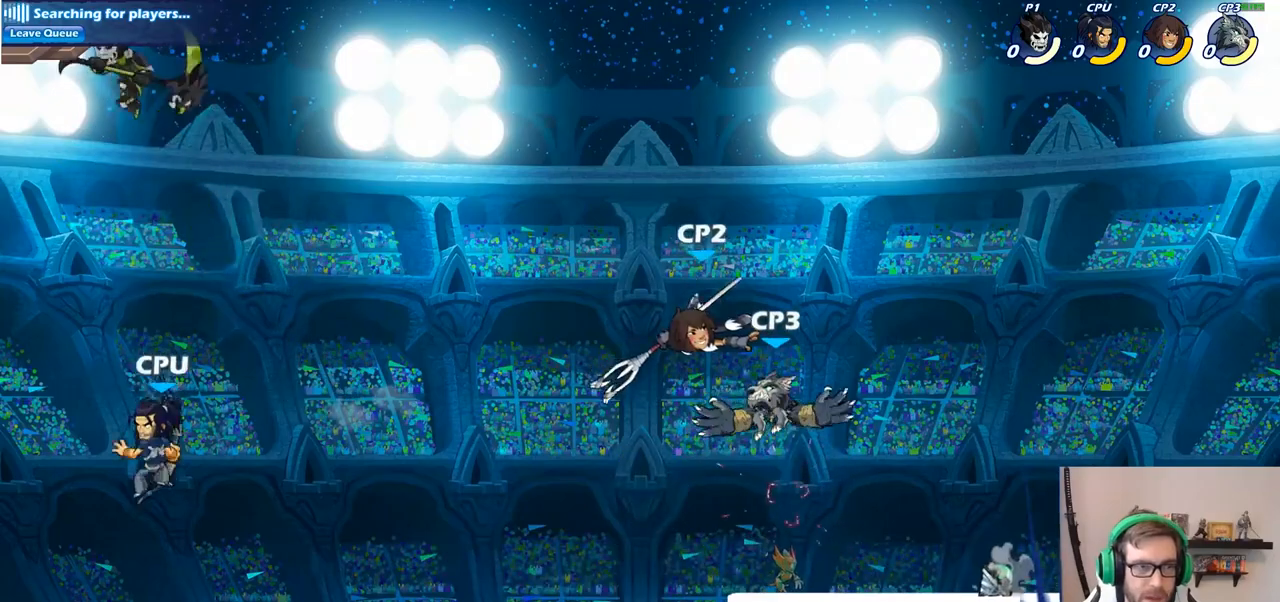
{"buttons": [], "left_stick": "right", "right_stick": "center", "events": []}
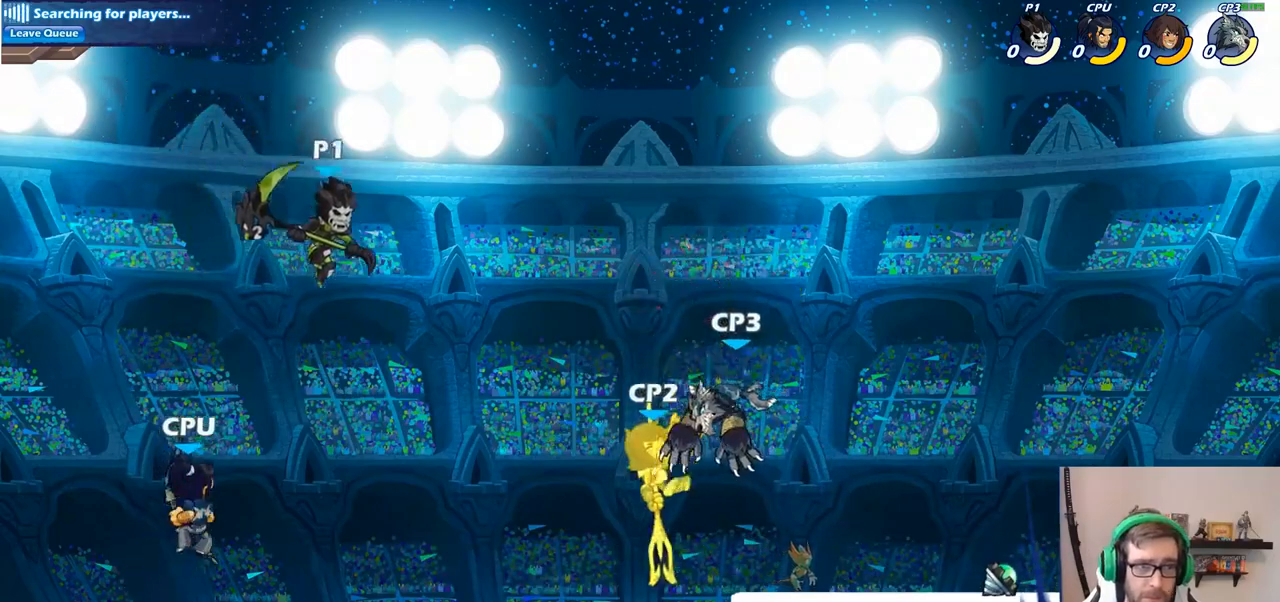
{"buttons": [], "left_stick": "up-right", "right_stick": "center", "events": [[17, "left_stick", "up-right"], [200, "R2", "down"], [450, "R2", "up"]]}
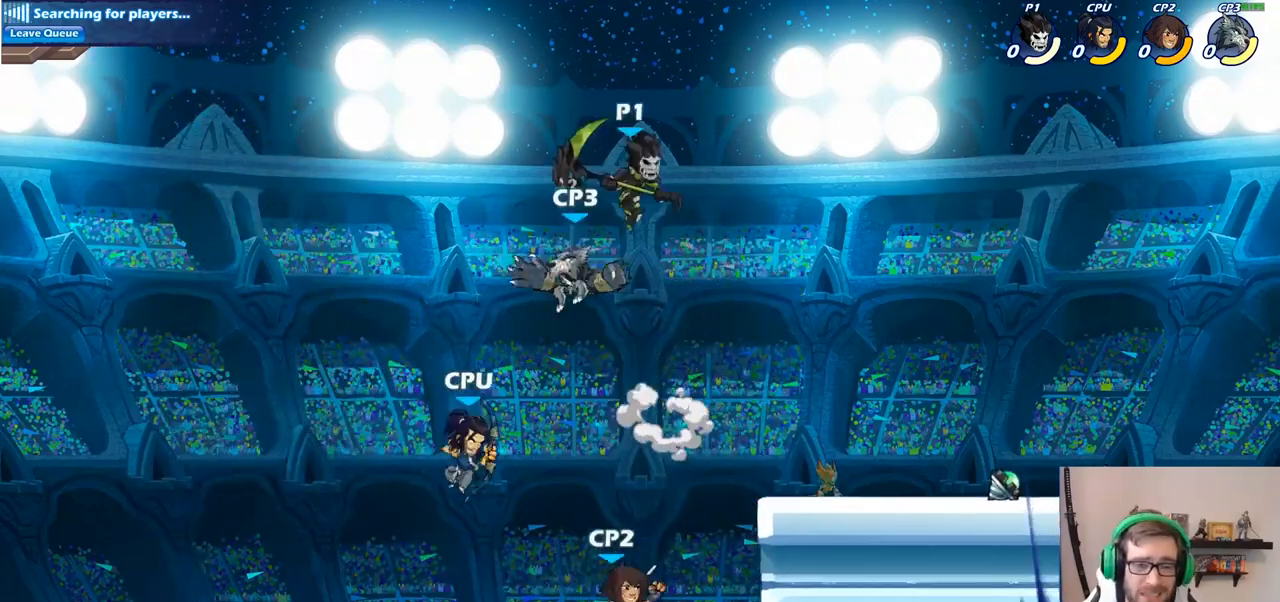
{"buttons": [], "left_stick": "down-left", "right_stick": "center", "events": [[17, "left_stick", "down-left"], [117, "CIRCLE", "down"], [467, "CIRCLE", "up"]]}
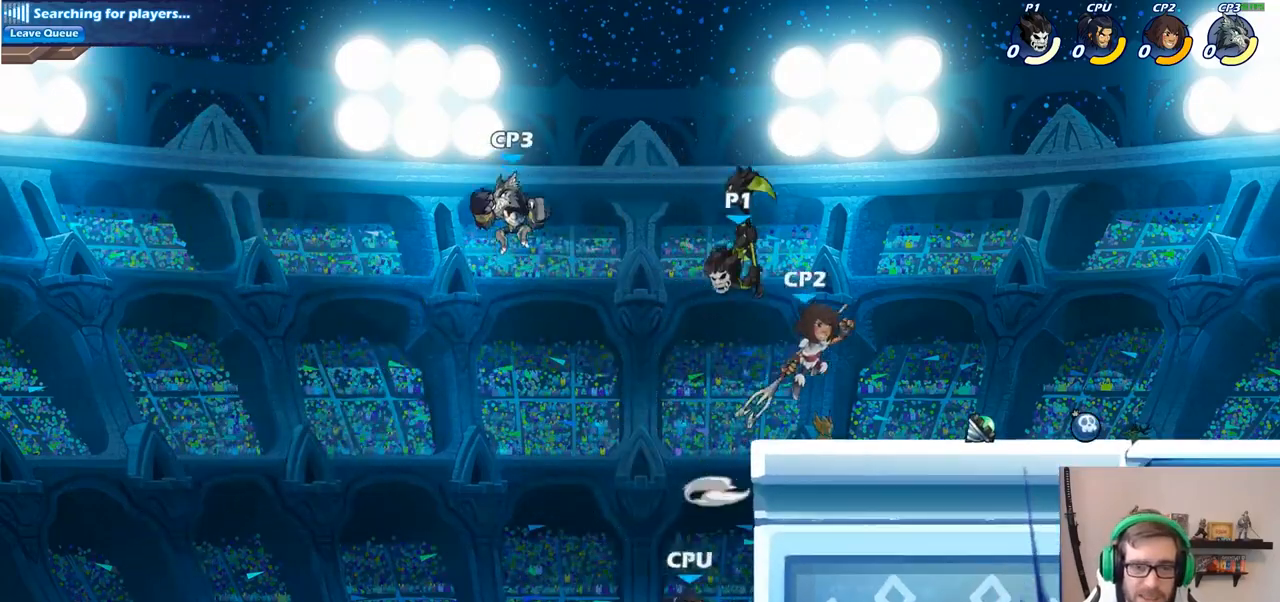
{"buttons": [], "left_stick": "right", "right_stick": "center", "events": [[33, "left_stick", "center"], [200, "left_stick", "right"]]}
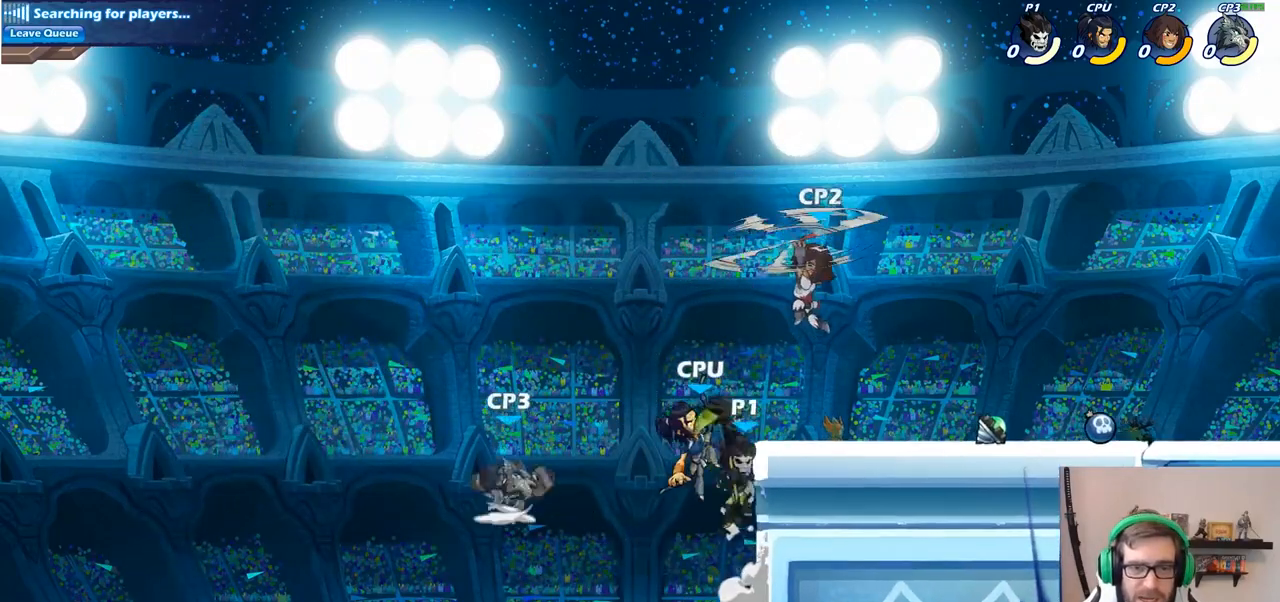
{"buttons": ["CROSS", "CIRCLE"], "left_stick": "up-right", "right_stick": "center", "events": [[150, "left_stick", "up-left"], [417, "CROSS", "down"], [417, "left_stick", "up-right"], [500, "CIRCLE", "down"]]}
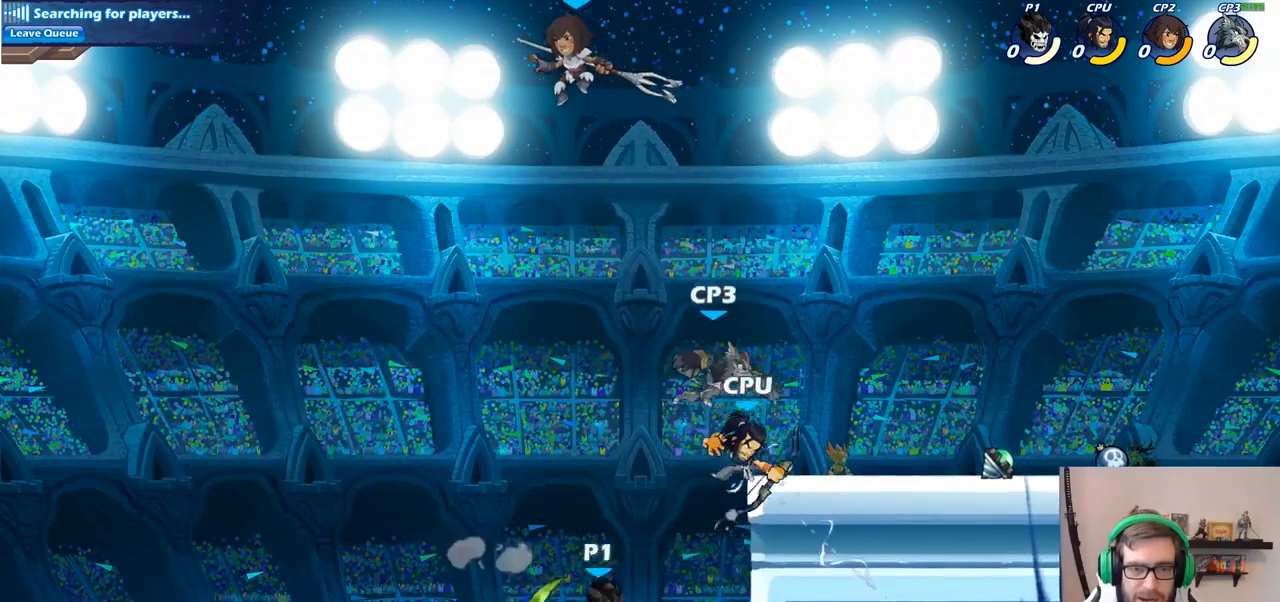
{"buttons": [], "left_stick": "up-right", "right_stick": "center", "events": [[17, "CROSS", "up"], [167, "CIRCLE", "up"]]}
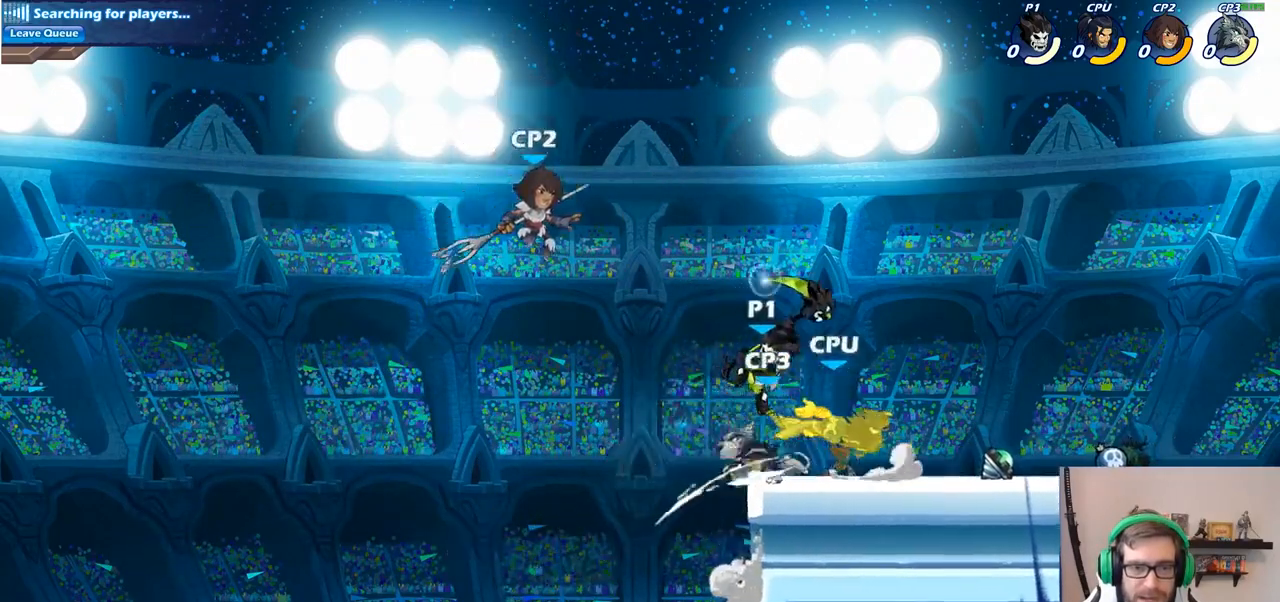
{"buttons": [], "left_stick": "right", "right_stick": "center", "events": [[267, "left_stick", "right"], [300, "R2", "down"], [483, "R2", "up"]]}
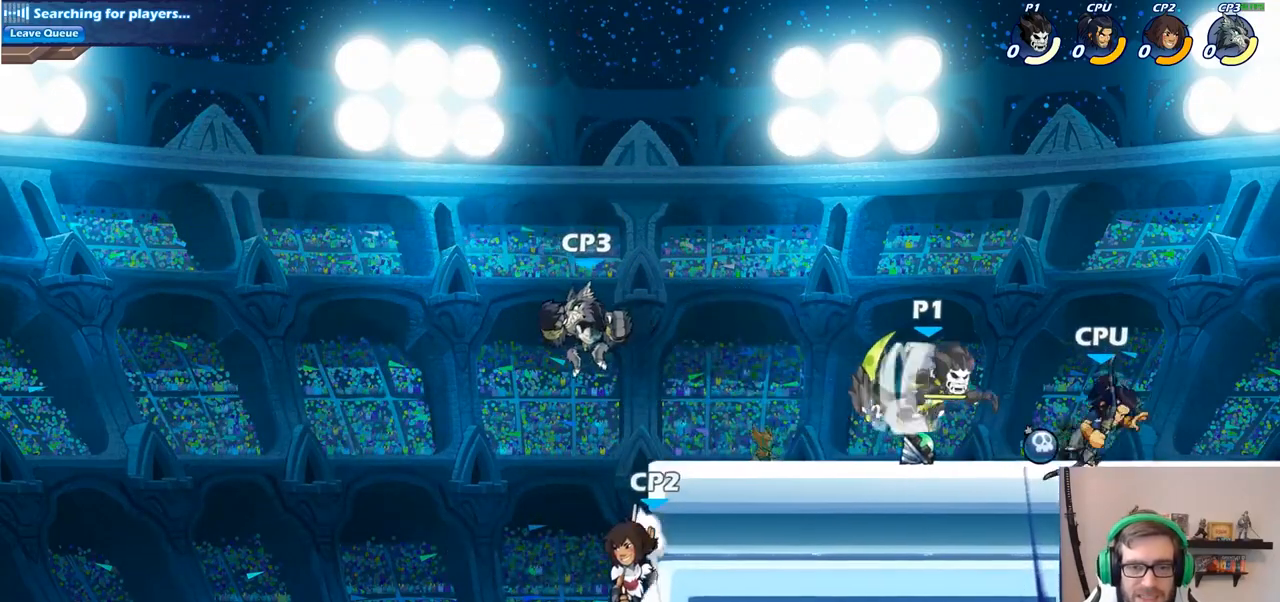
{"buttons": [], "left_stick": "right", "right_stick": "center", "events": [[17, "SQUARE", "down"], [133, "SQUARE", "up"]]}
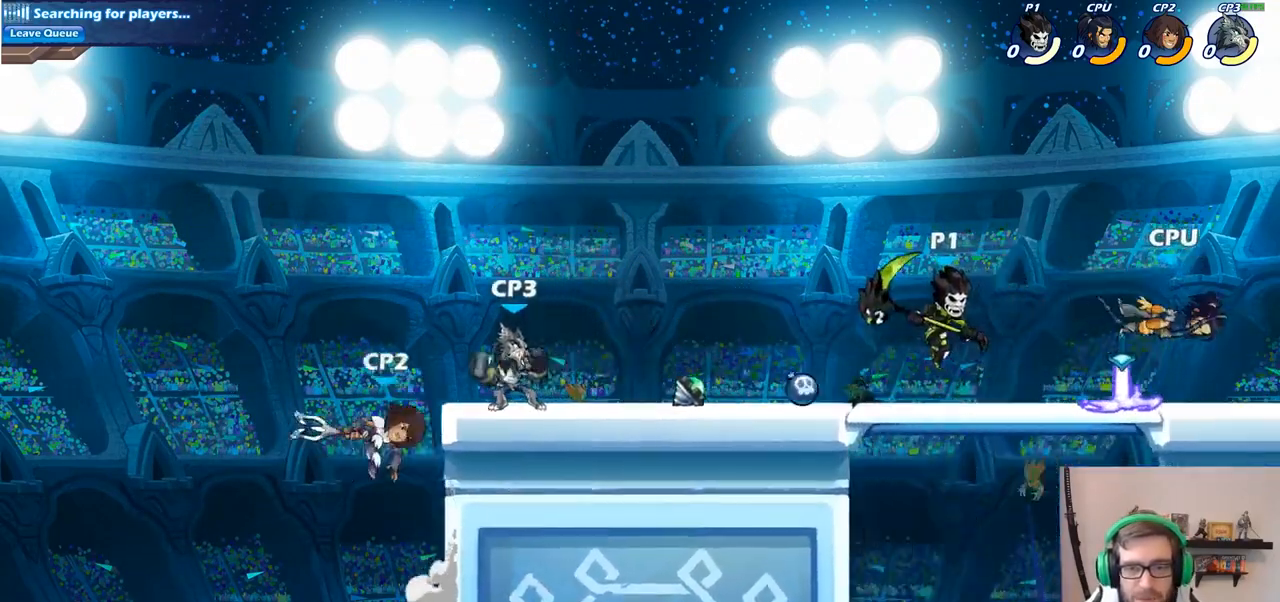
{"buttons": [], "left_stick": "right", "right_stick": "center", "events": [[267, "R2", "down"], [333, "SQUARE", "down"], [433, "R2", "up"], [483, "SQUARE", "up"]]}
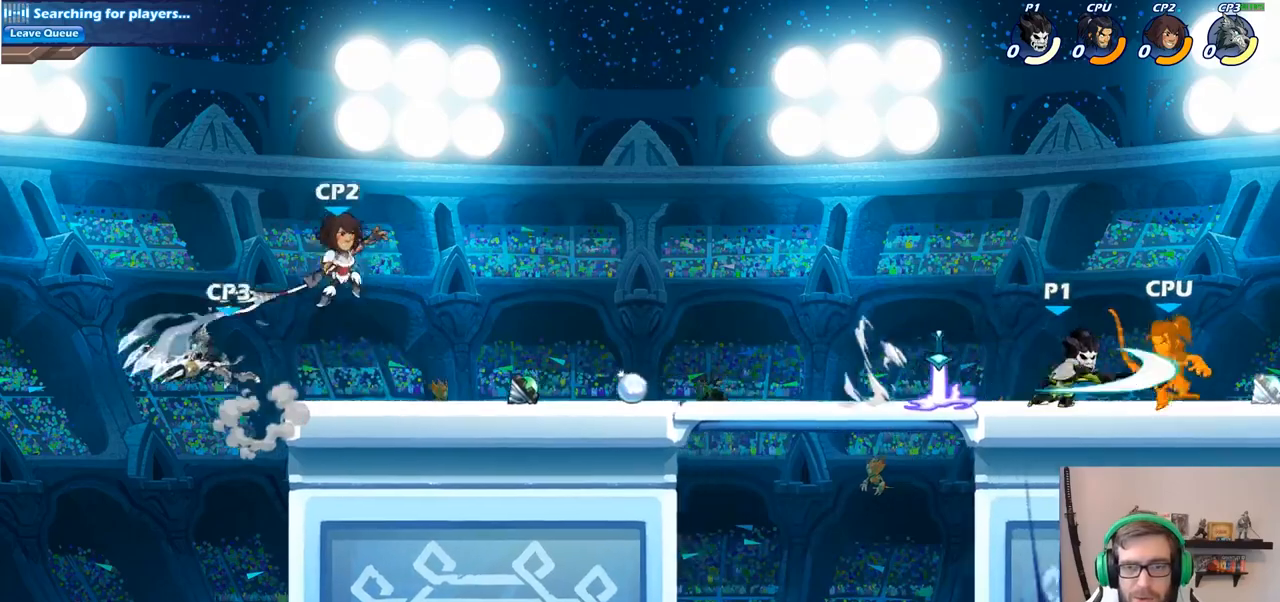
{"buttons": ["R2"], "left_stick": "right", "right_stick": "center", "events": [[500, "R2", "down"]]}
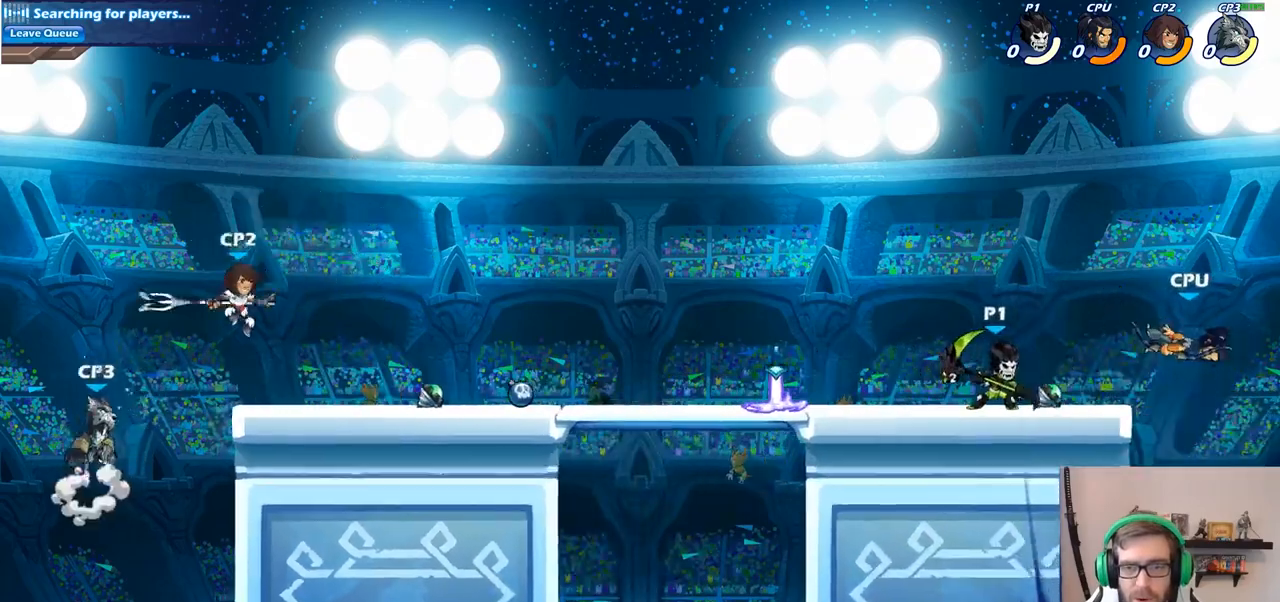
{"buttons": [], "left_stick": "down-right", "right_stick": "center", "events": [[233, "R2", "up"], [233, "left_stick", "down-right"], [283, "SQUARE", "down"], [417, "SQUARE", "up"]]}
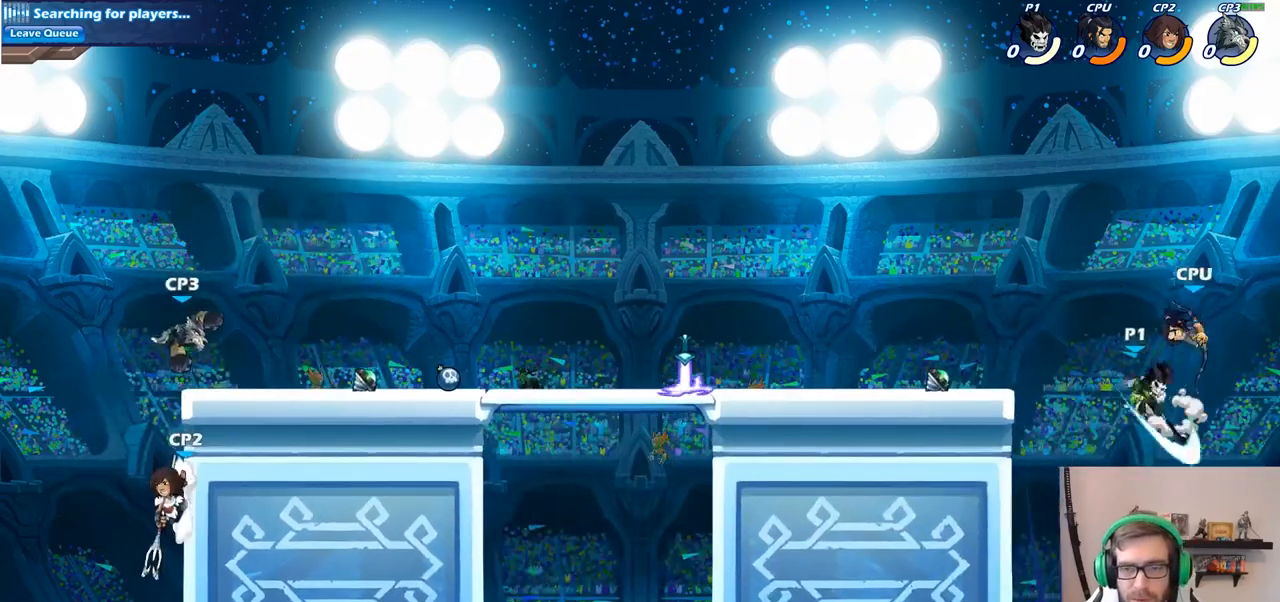
{"buttons": ["CROSS"], "left_stick": "up-left", "right_stick": "center", "events": [[217, "left_stick", "up-left"], [450, "CROSS", "down"]]}
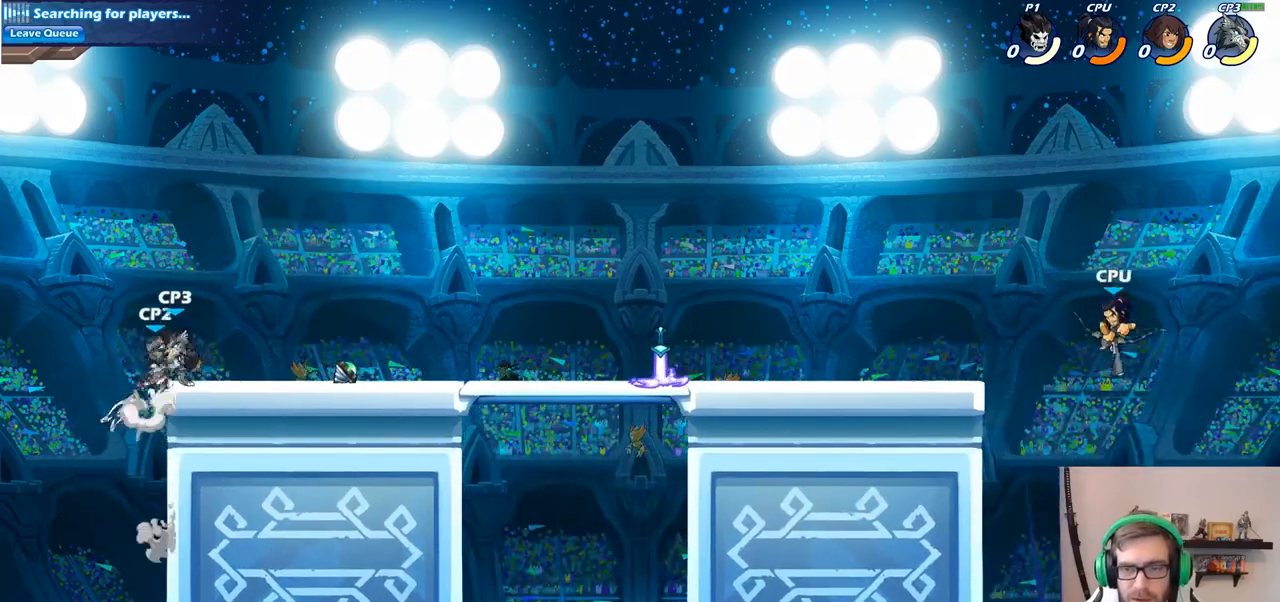
{"buttons": [], "left_stick": "right", "right_stick": "center", "events": [[67, "CROSS", "up"], [183, "SQUARE", "down"], [233, "SQUARE", "up"], [233, "left_stick", "up-right"], [300, "left_stick", "right"]]}
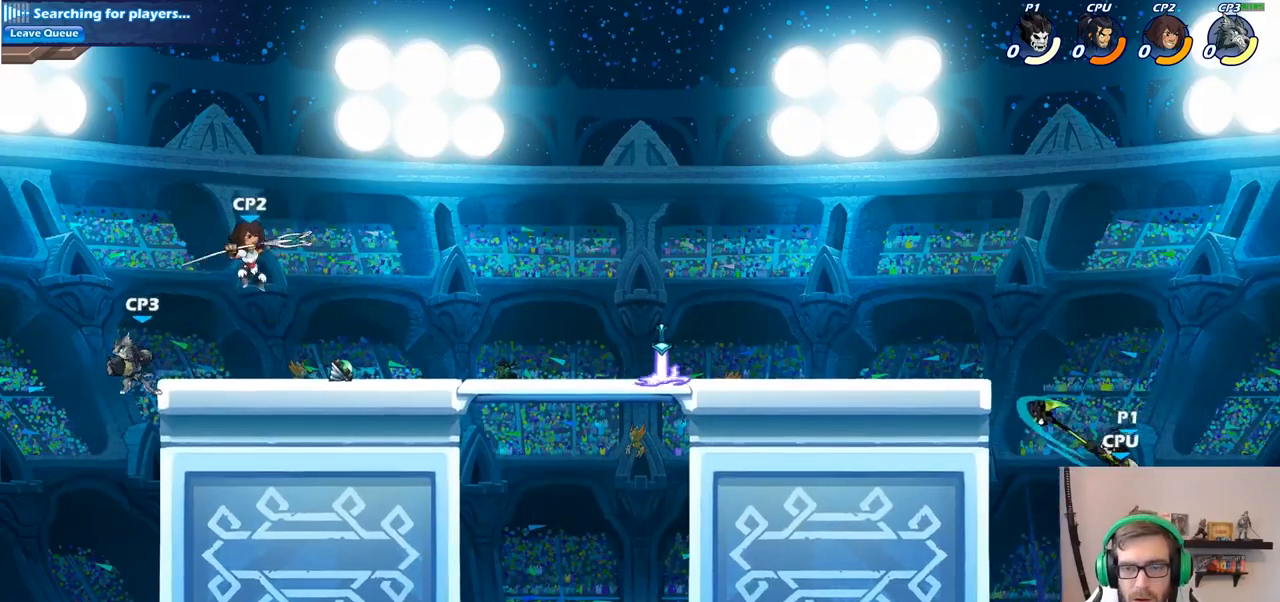
{"buttons": ["CROSS"], "left_stick": "up-left", "right_stick": "center", "events": [[233, "left_stick", "up-left"], [433, "CROSS", "down"]]}
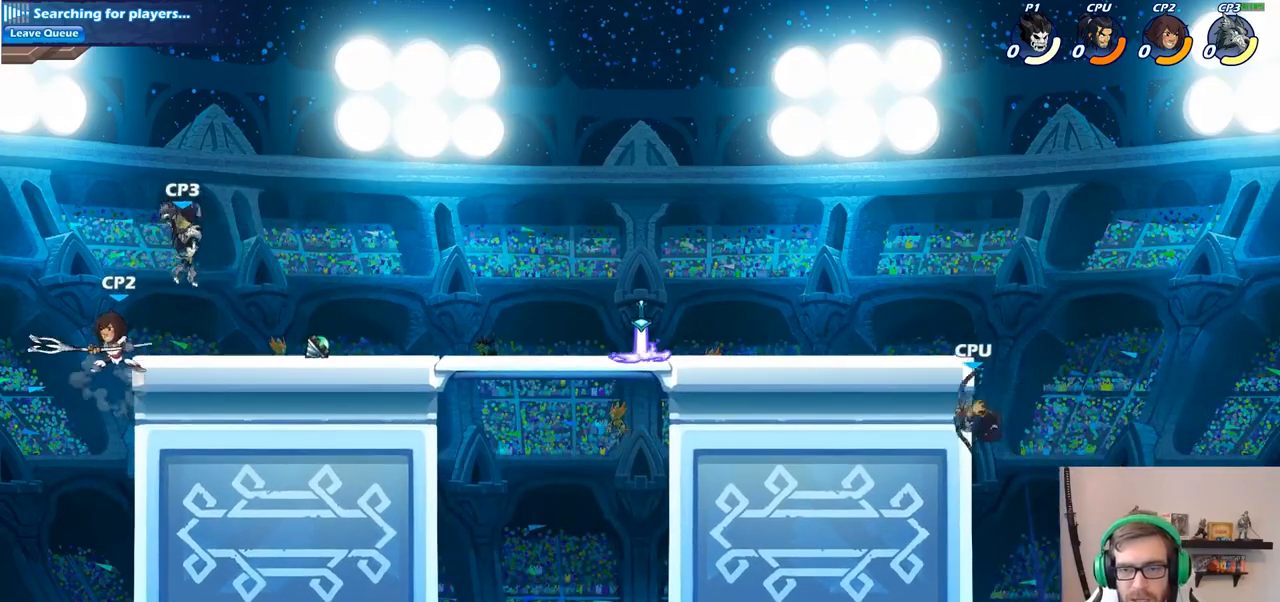
{"buttons": [], "left_stick": "up-left", "right_stick": "center", "events": [[117, "CROSS", "up"], [233, "CIRCLE", "down"], [383, "CIRCLE", "up"]]}
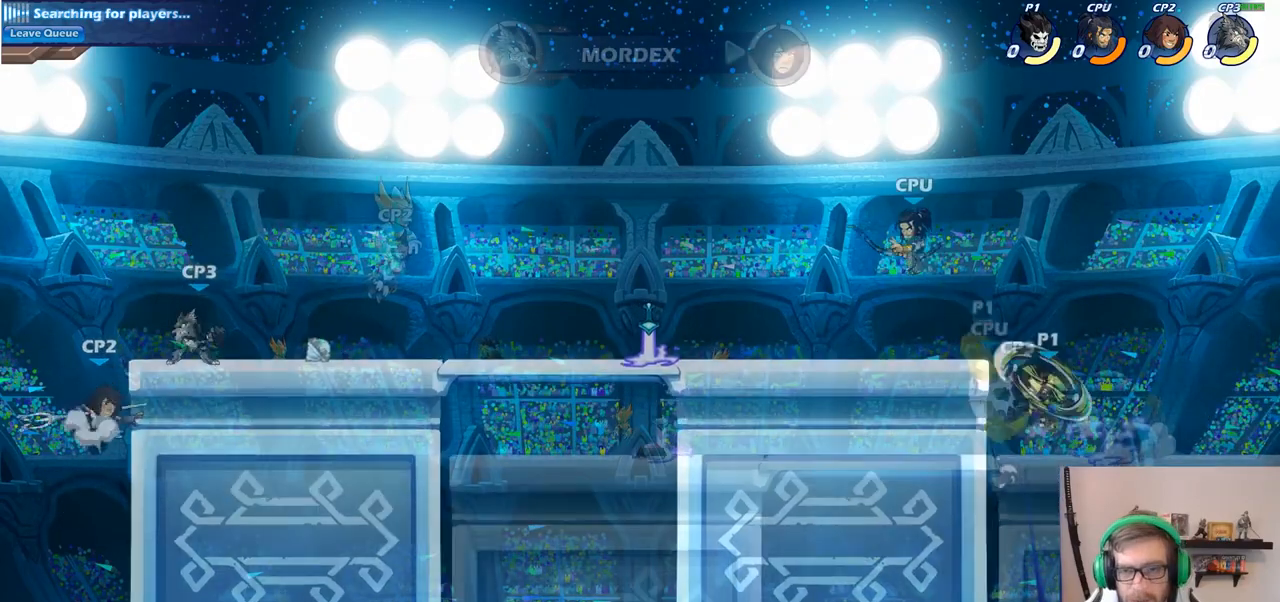
{"buttons": ["R2"], "left_stick": "up", "right_stick": "center", "events": [[50, "R2", "down"], [250, "left_stick", "center"], [283, "R2", "up"], [400, "R2", "down"], [400, "left_stick", "up"]]}
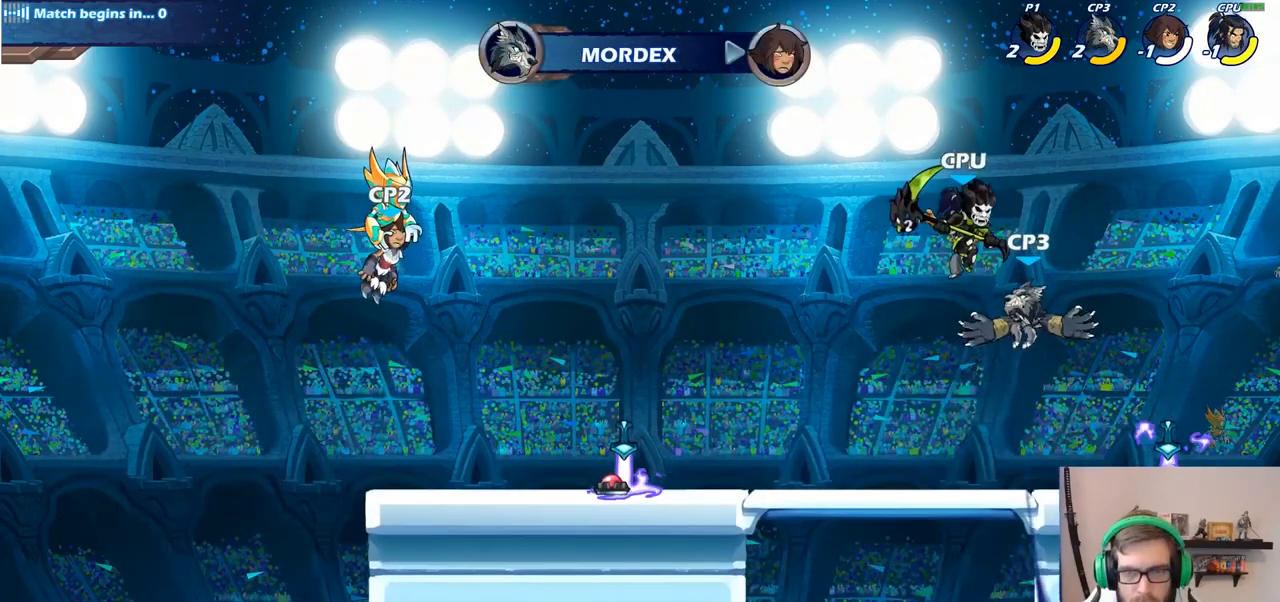
{"buttons": [], "left_stick": "center", "right_stick": "center", "events": [[350, "R2", "up"], [350, "left_stick", "center"]]}